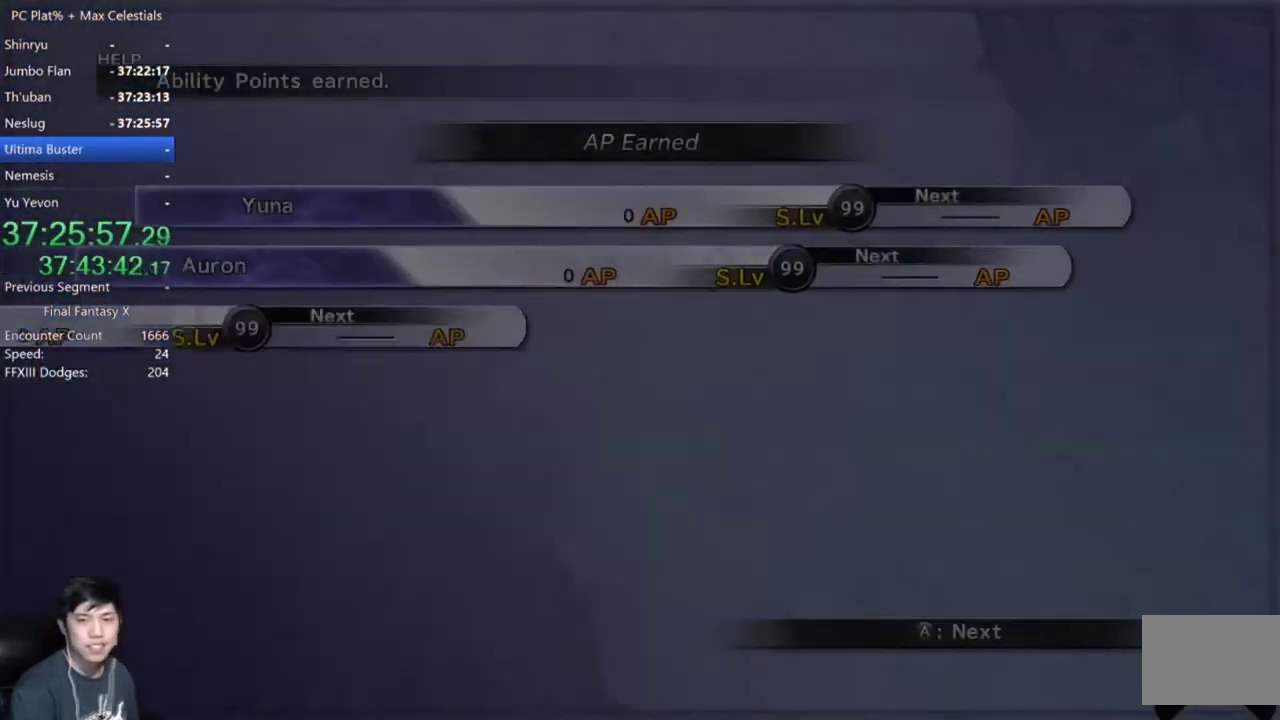
Gameplay with a controller (Xbox layout); each line is a JSON object with the inputs held at the frame after it. "events" lists button and stick changes between this image and that frame as [ms after this image, input, new state], when the widget could be followed in between. Not read: START.
{"buttons": ["A"], "left_stick": "center", "right_stick": "center"}
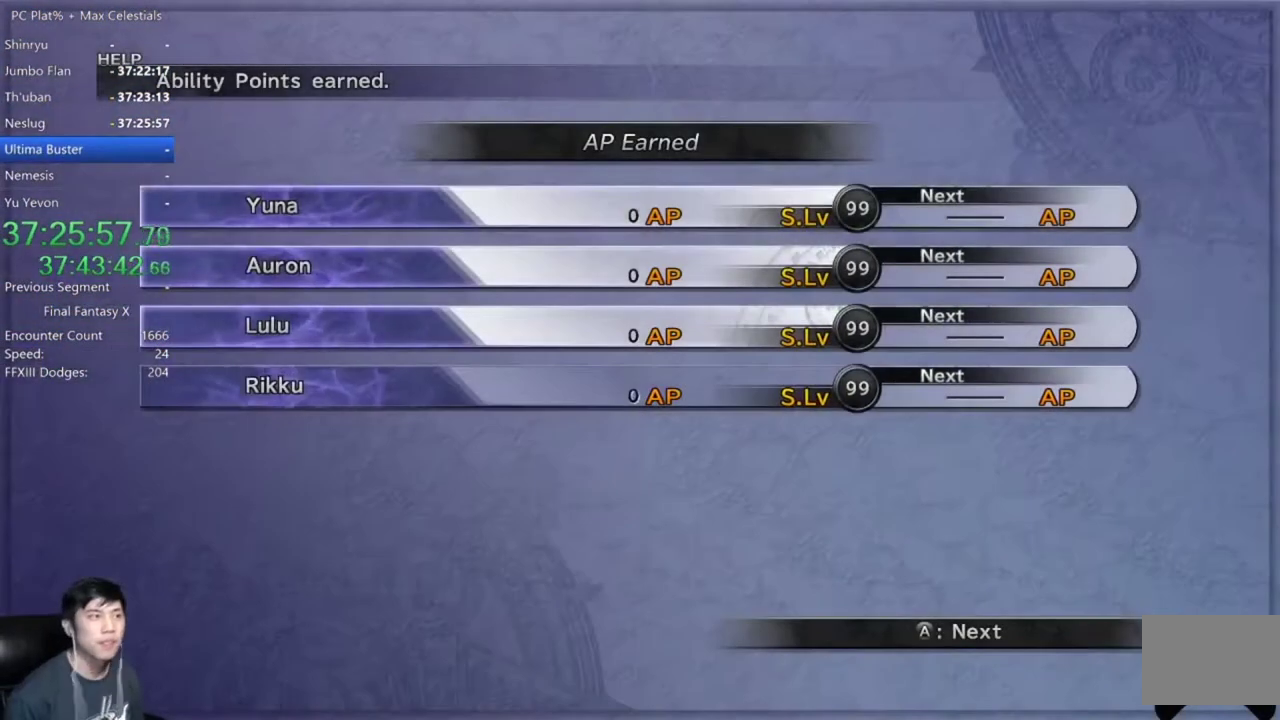
{"buttons": [], "left_stick": "center", "right_stick": "center", "events": [[67, "A", "up"], [167, "A", "down"], [234, "A", "up"]]}
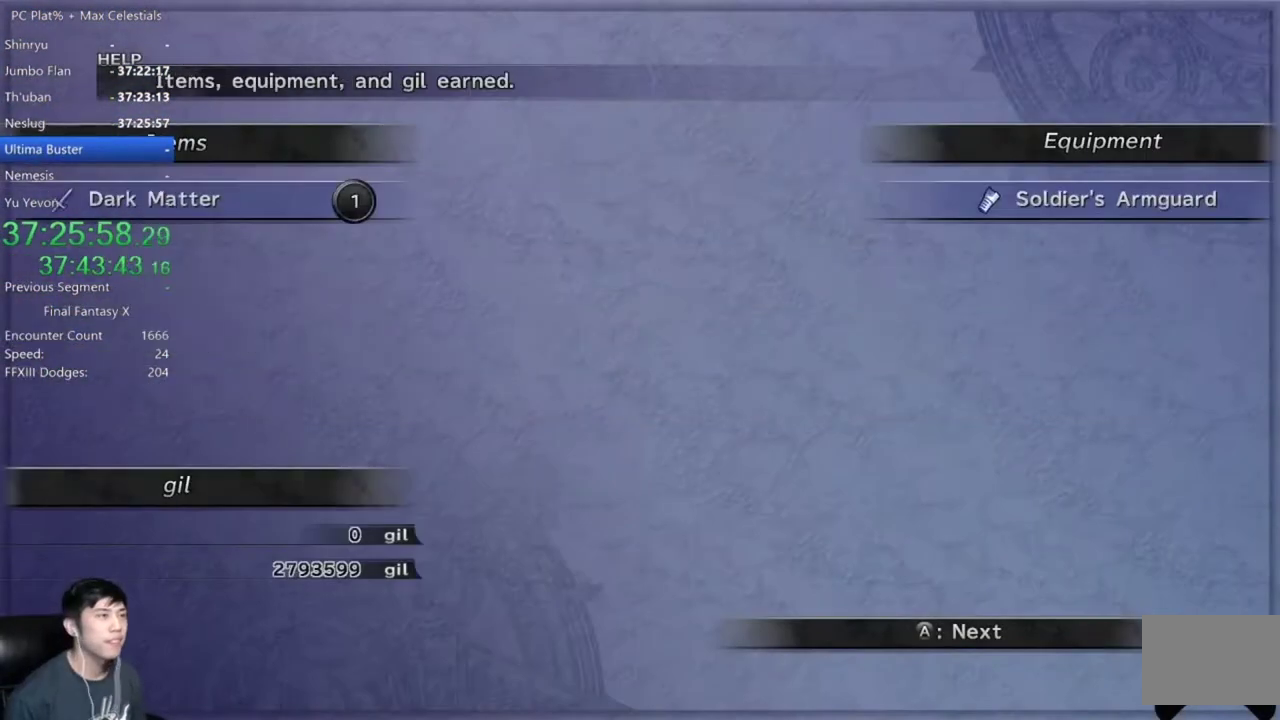
{"buttons": [], "left_stick": "center", "right_stick": "center", "events": [[233, "A", "down"], [300, "A", "up"]]}
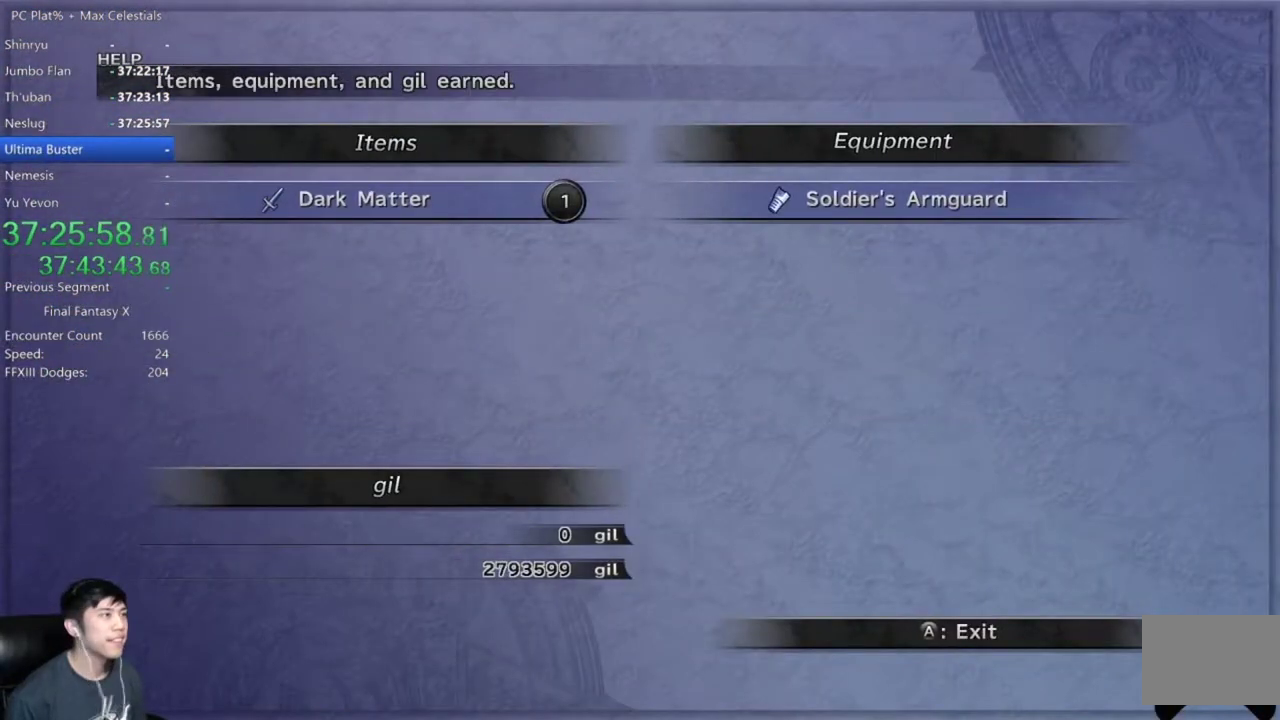
{"buttons": [], "left_stick": "center", "right_stick": "center", "events": [[34, "A", "down"], [101, "A", "up"], [167, "A", "down"], [234, "A", "up"], [334, "A", "down"], [434, "A", "up"]]}
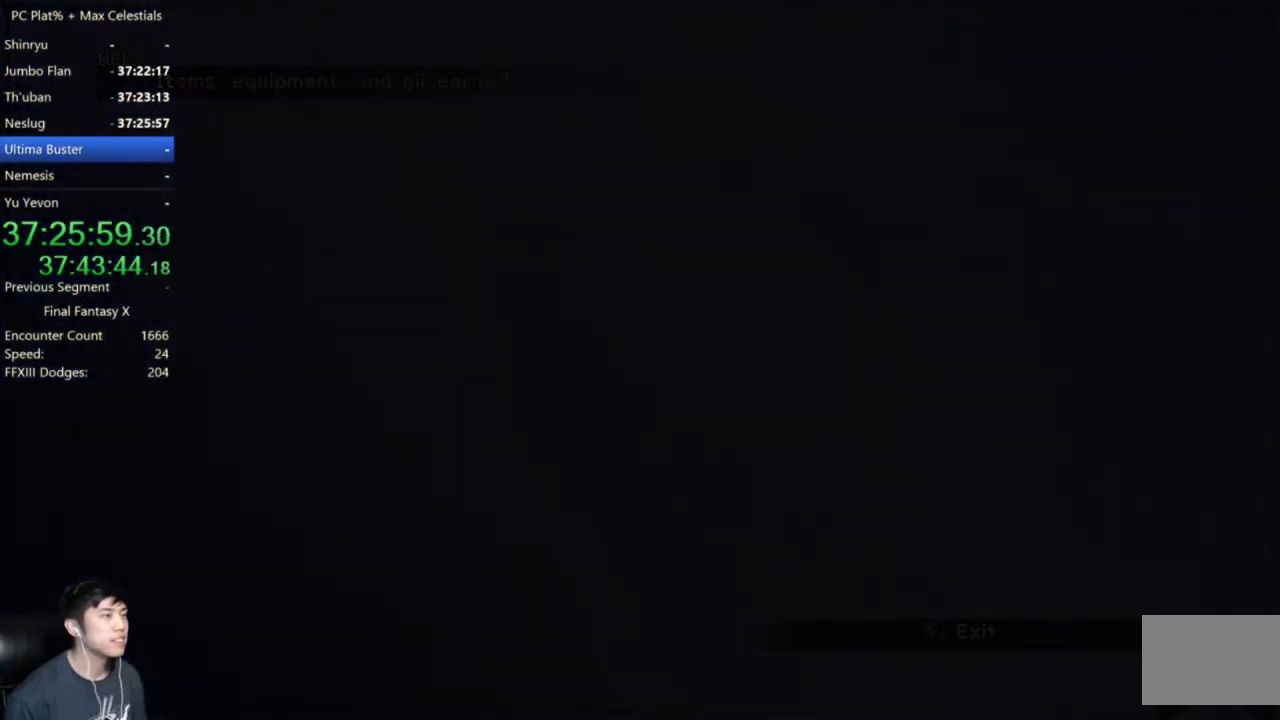
{"buttons": [], "left_stick": "center", "right_stick": "center", "events": []}
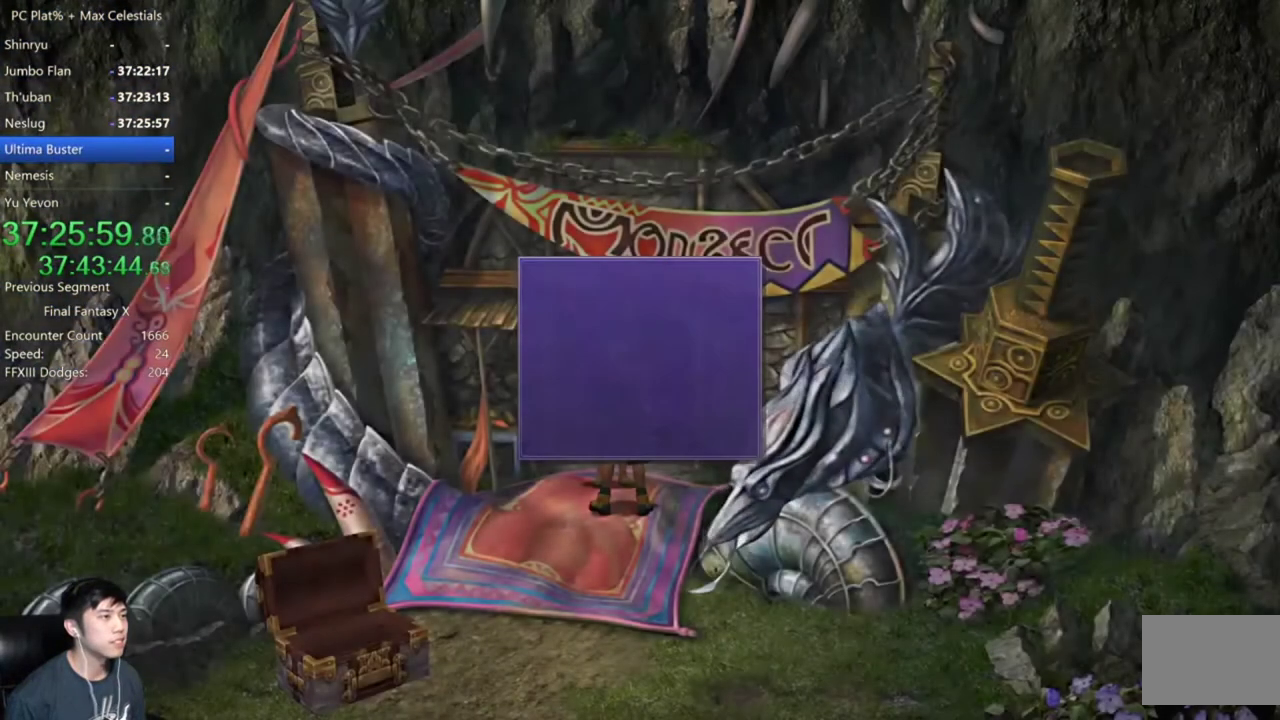
{"buttons": [], "left_stick": "up-right", "right_stick": "center", "events": [[167, "B", "down"], [234, "A", "down"], [267, "B", "up"], [334, "A", "up"], [401, "left_stick", "up-right"]]}
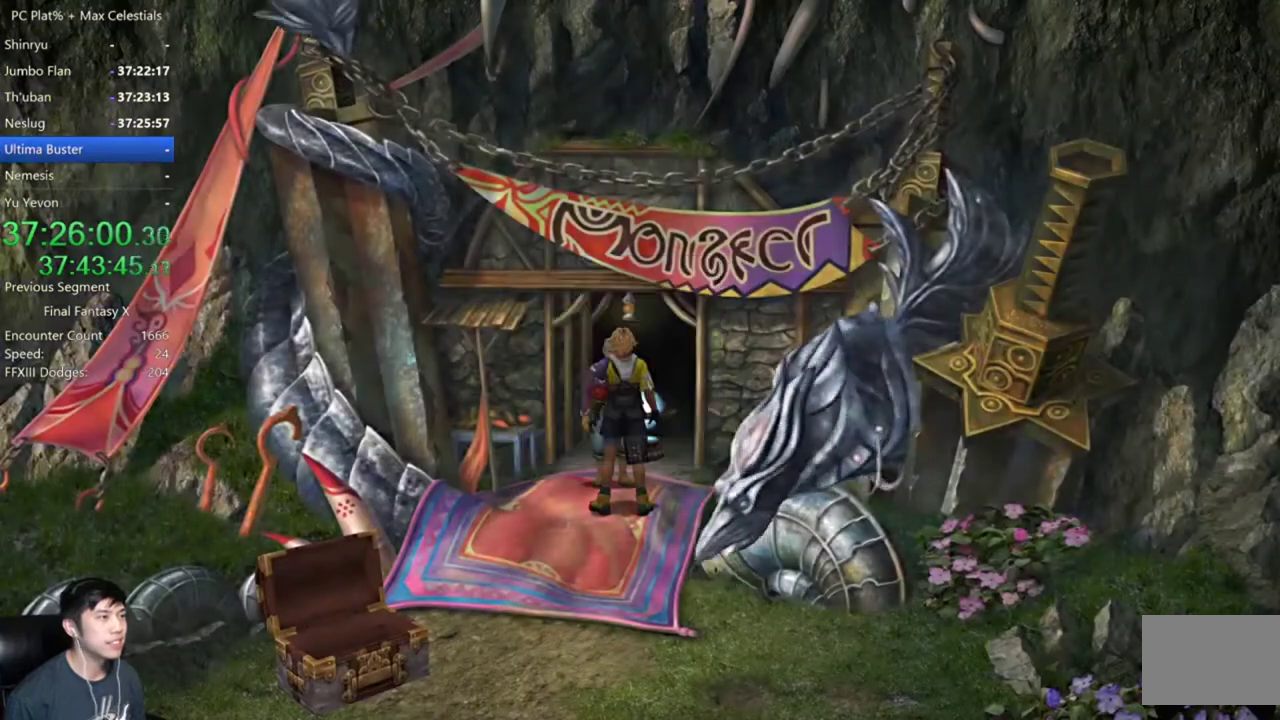
{"buttons": [], "left_stick": "up-right", "right_stick": "center", "events": []}
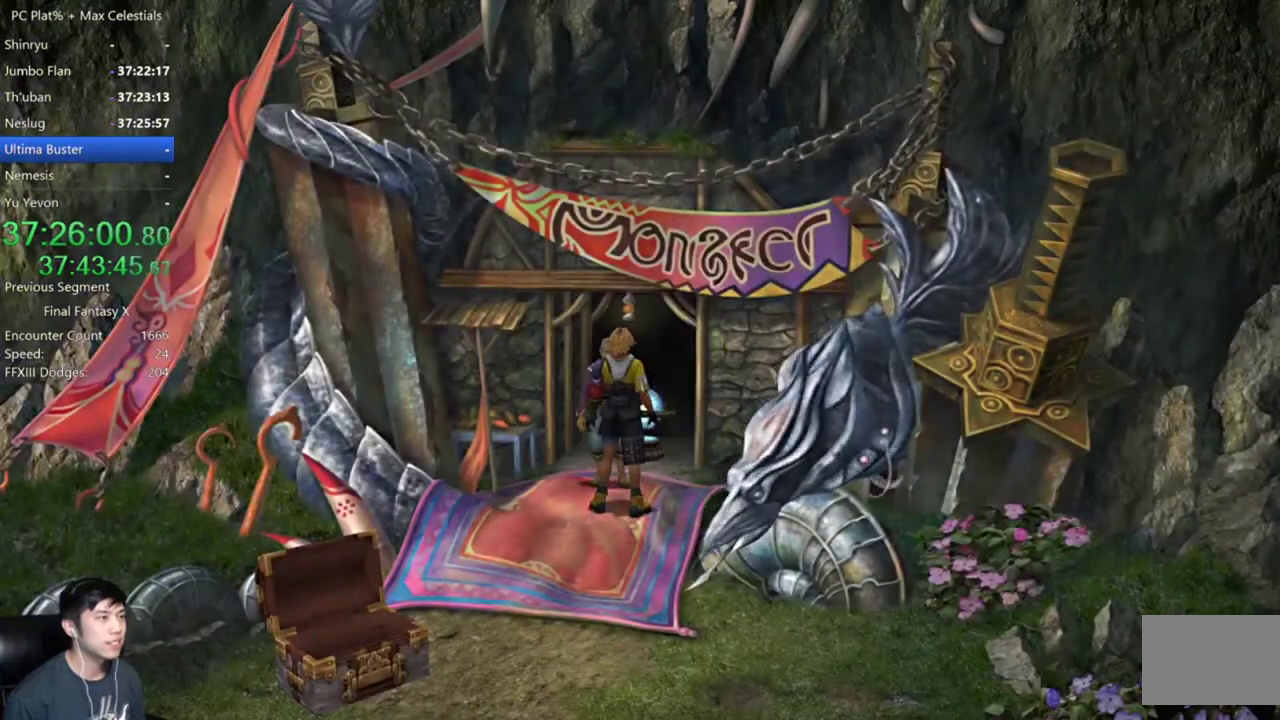
{"buttons": ["A"], "left_stick": "center", "right_stick": "center", "events": [[367, "left_stick", "up"], [434, "A", "down"], [501, "left_stick", "center"]]}
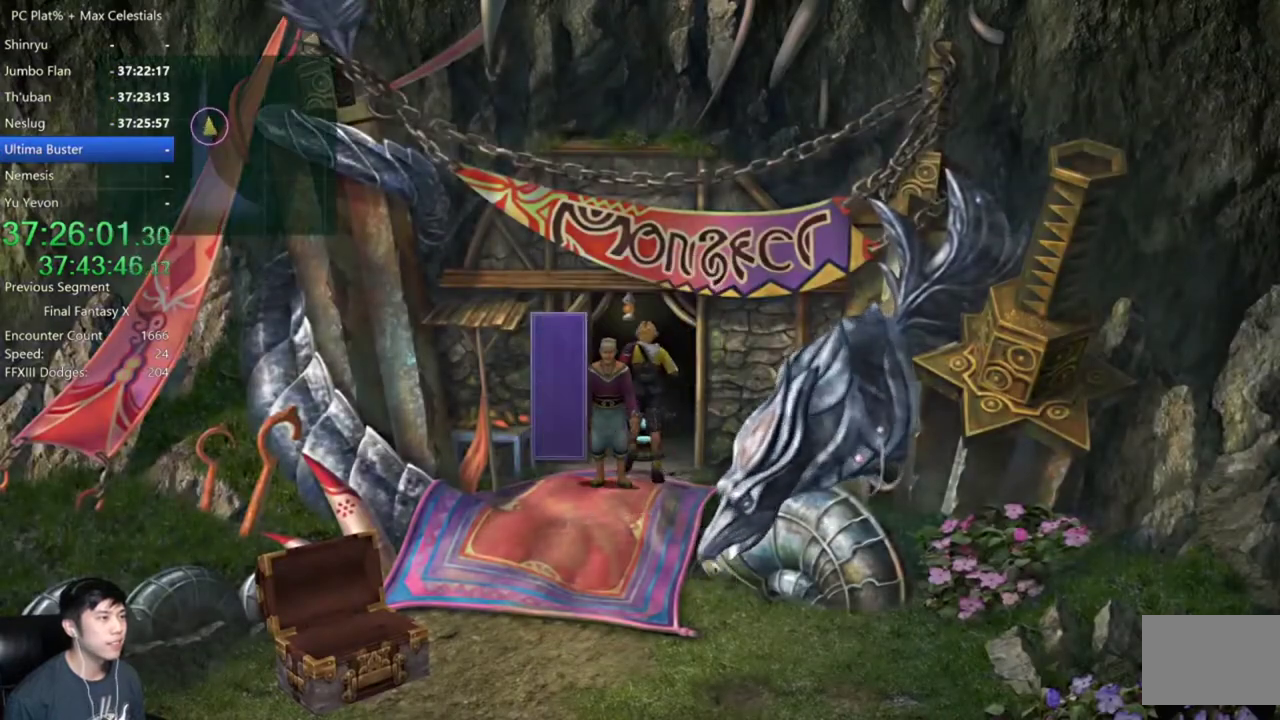
{"buttons": [], "left_stick": "center", "right_stick": "center", "events": [[33, "A", "up"], [300, "A", "down"], [367, "A", "up"]]}
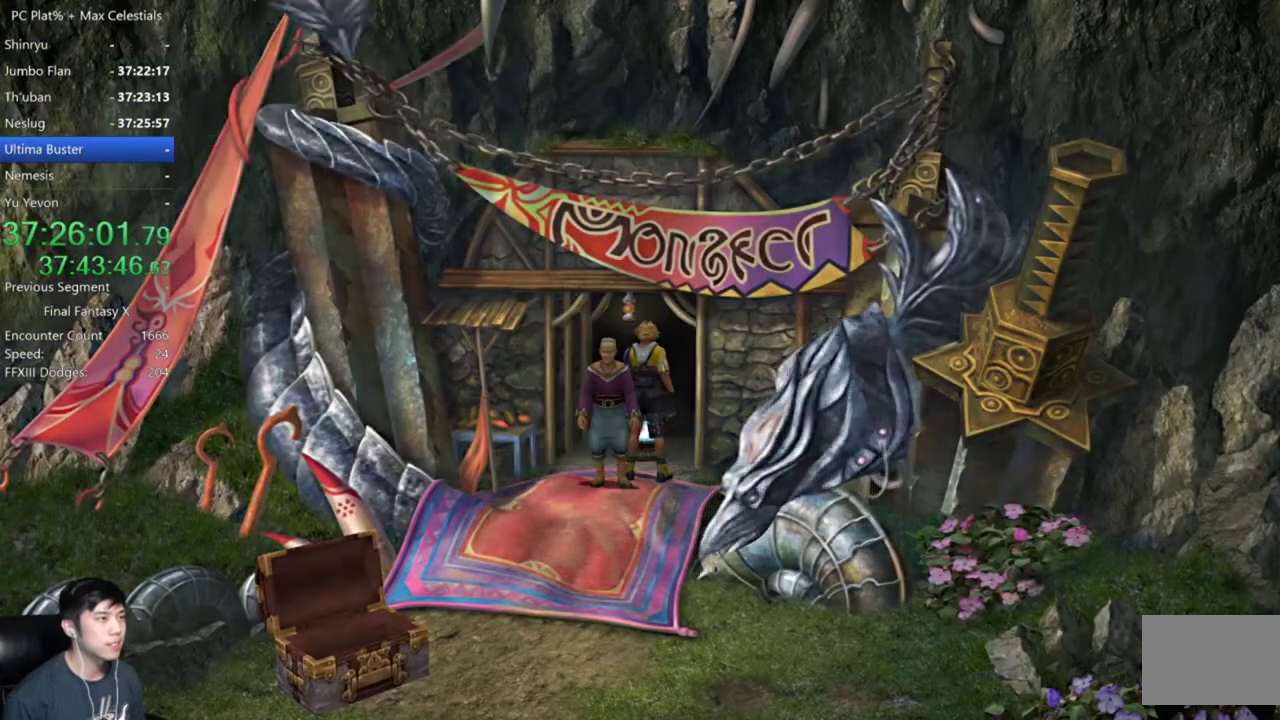
{"buttons": ["DPAD_DOWN"], "left_stick": "center", "right_stick": "center", "events": [[101, "DPAD_DOWN", "down"], [167, "DPAD_DOWN", "up"], [267, "DPAD_DOWN", "down"], [367, "DPAD_DOWN", "up"], [468, "DPAD_DOWN", "down"]]}
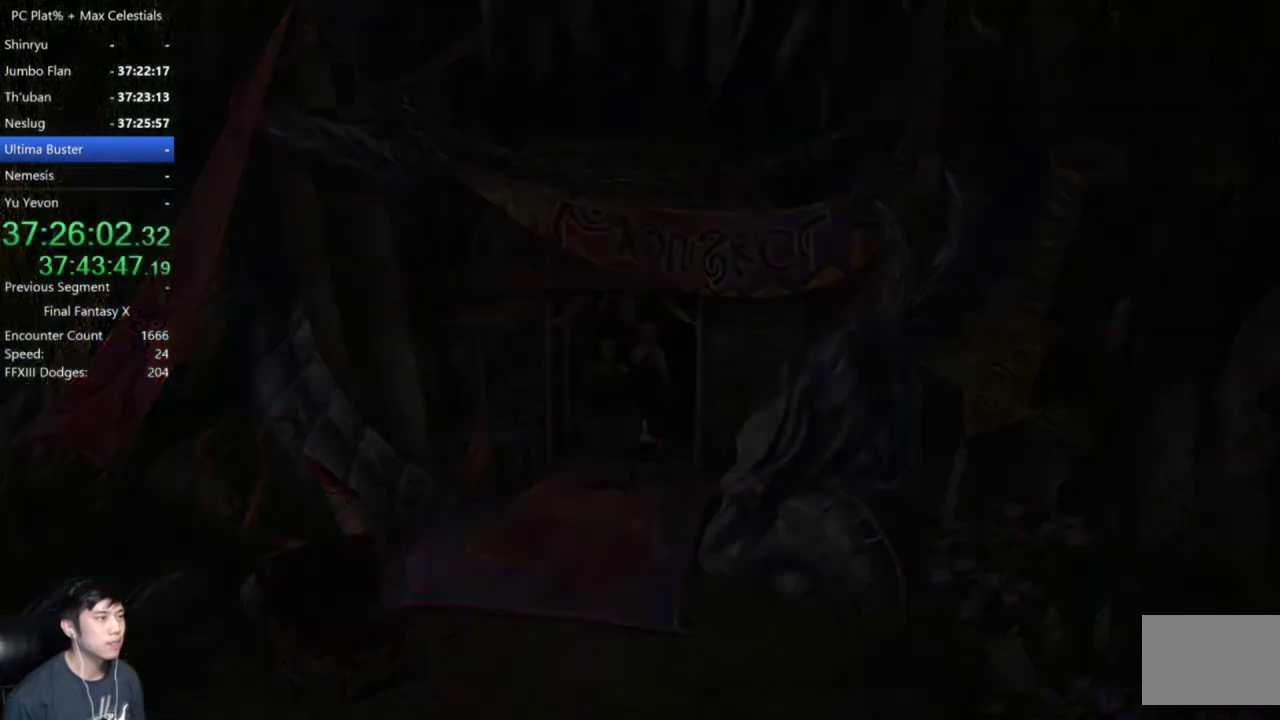
{"buttons": [], "left_stick": "center", "right_stick": "center", "events": [[33, "DPAD_DOWN", "up"], [133, "DPAD_DOWN", "down"], [233, "DPAD_DOWN", "up"], [334, "DPAD_DOWN", "down"], [400, "DPAD_DOWN", "up"]]}
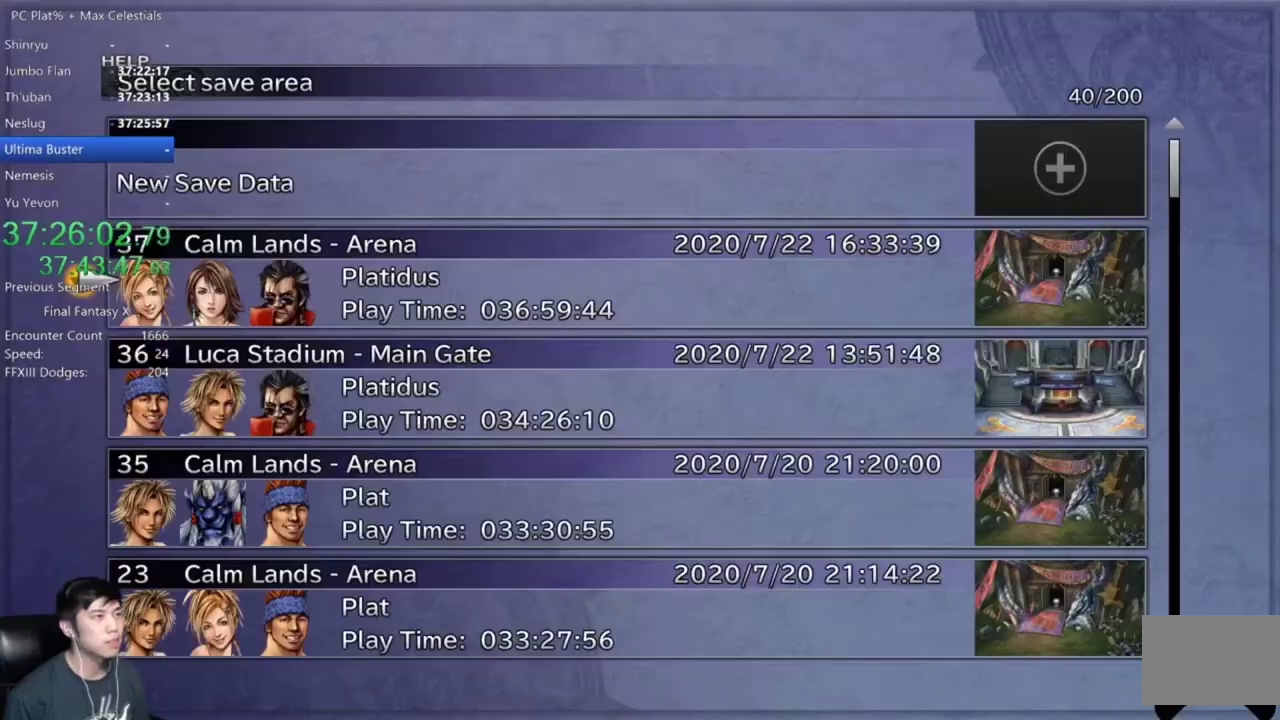
{"buttons": ["A"], "left_stick": "center", "right_stick": "center", "events": [[134, "DPAD_DOWN", "down"], [234, "DPAD_DOWN", "up"], [401, "DPAD_UP", "down"], [501, "A", "down"], [501, "DPAD_UP", "up"]]}
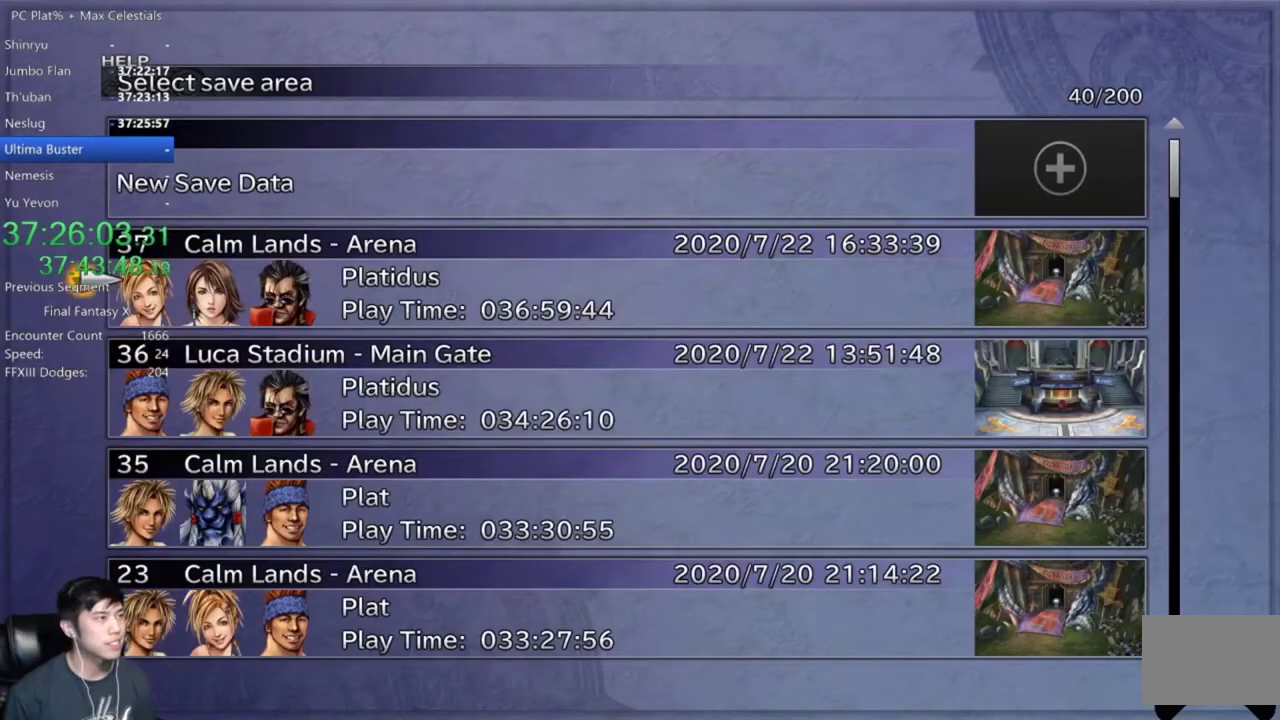
{"buttons": [], "left_stick": "center", "right_stick": "center", "events": [[67, "A", "up"], [167, "DPAD_LEFT", "down"], [267, "DPAD_LEFT", "up"]]}
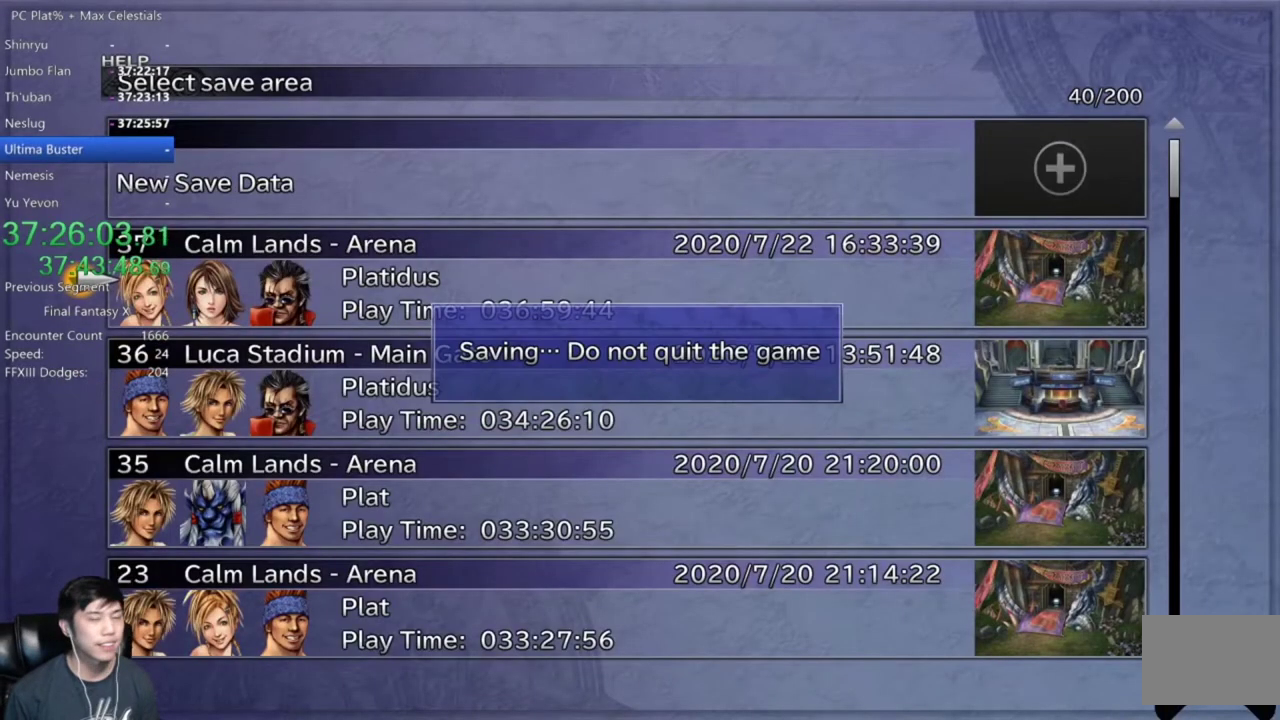
{"buttons": [], "left_stick": "center", "right_stick": "center", "events": [[434, "B", "down"], [501, "B", "up"]]}
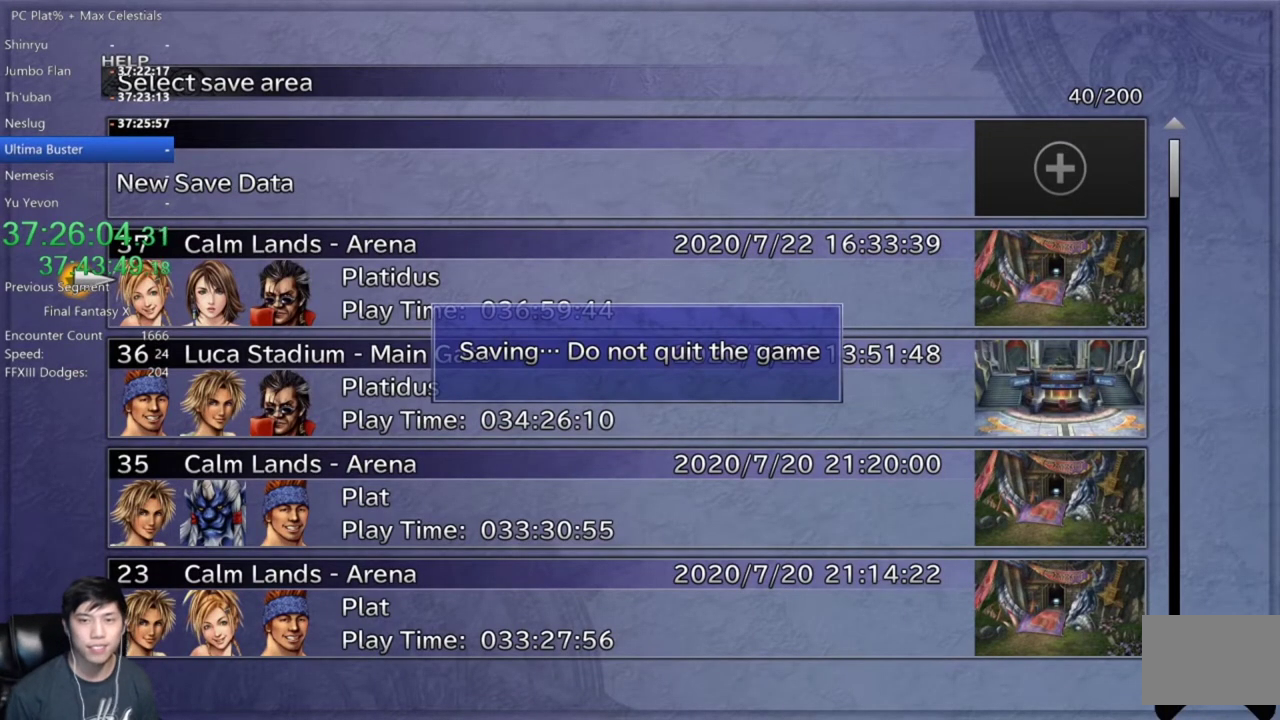
{"buttons": [], "left_stick": "center", "right_stick": "center", "events": [[100, "B", "down"], [167, "B", "up"], [267, "B", "down"], [334, "B", "up"], [434, "B", "down"], [500, "B", "up"]]}
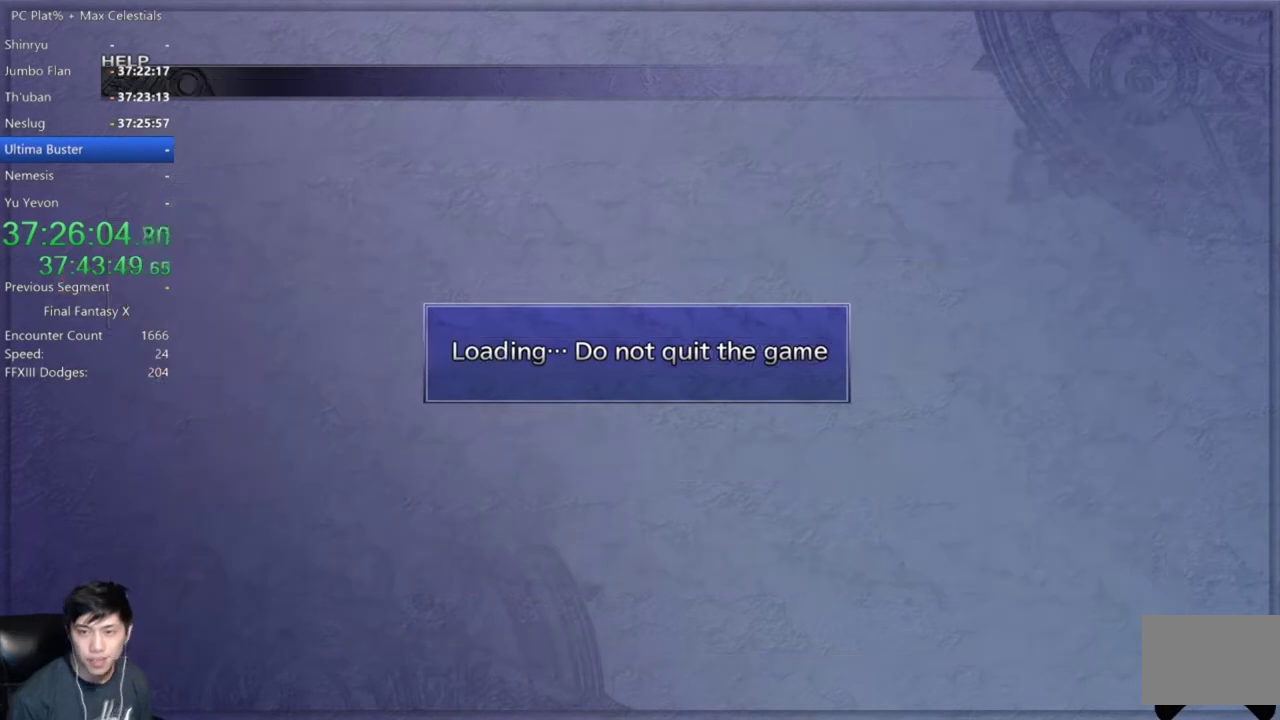
{"buttons": [], "left_stick": "center", "right_stick": "center", "events": [[67, "B", "down"], [167, "B", "up"], [234, "B", "down"], [301, "B", "up"], [367, "B", "down"], [468, "B", "up"]]}
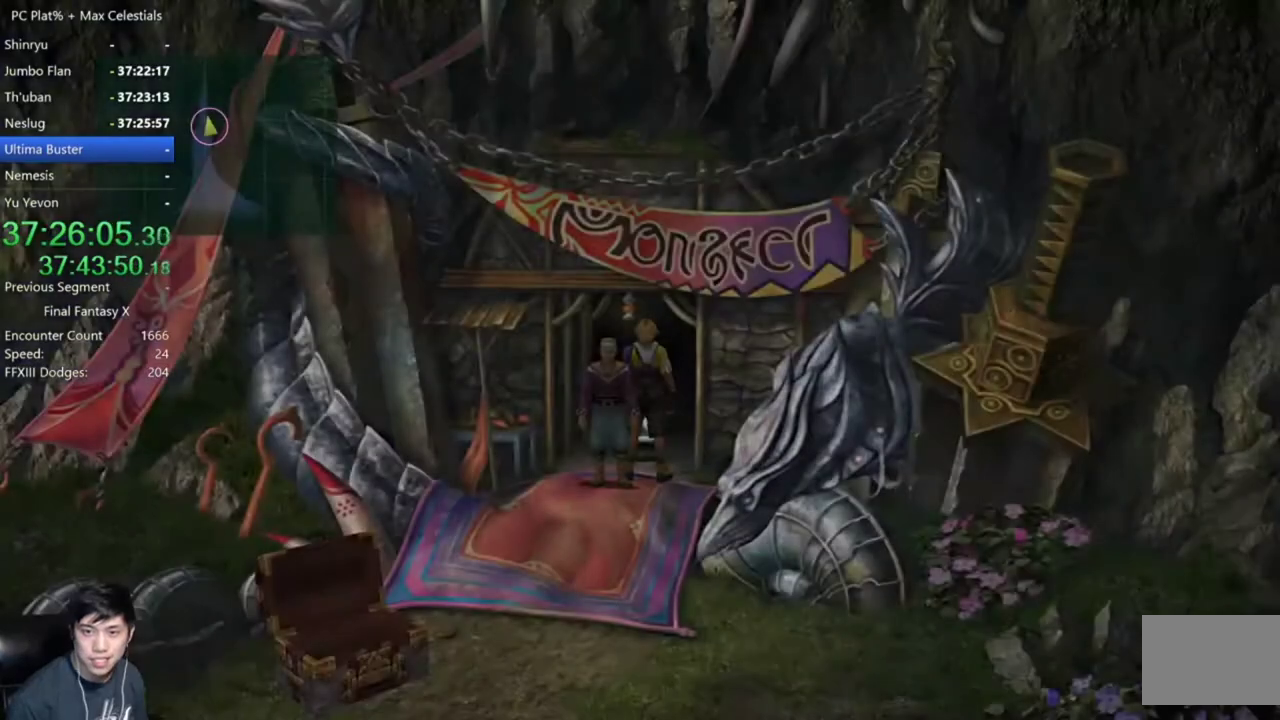
{"buttons": [], "left_stick": "center", "right_stick": "center", "events": [[367, "Y", "down"], [467, "Y", "up"]]}
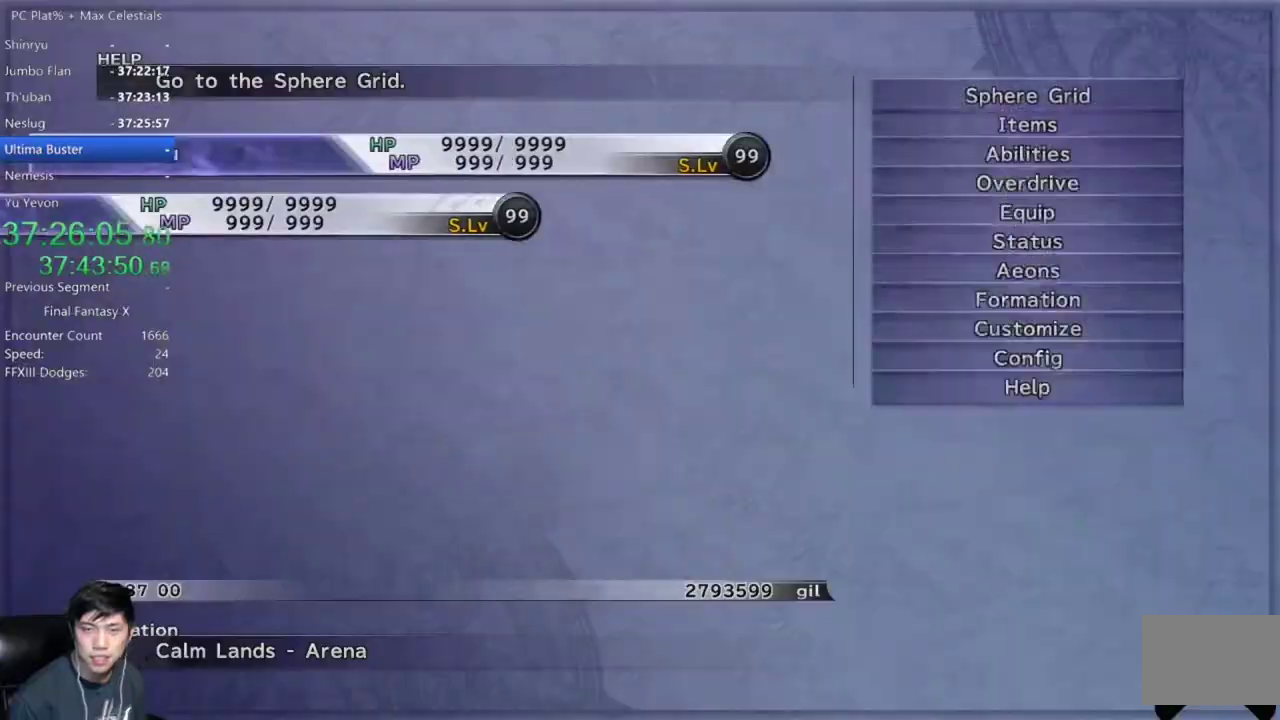
{"buttons": [], "left_stick": "center", "right_stick": "center", "events": []}
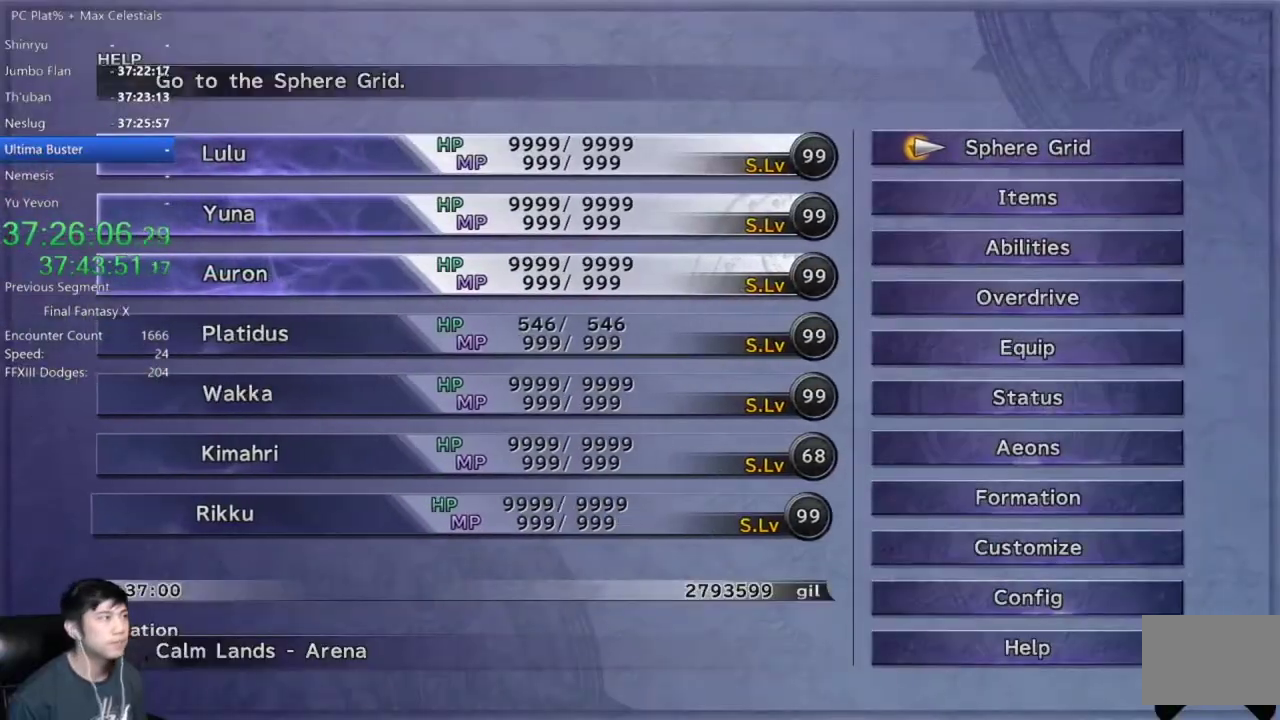
{"buttons": ["DPAD_UP"], "left_stick": "center", "right_stick": "center", "events": [[200, "DPAD_UP", "down"], [267, "DPAD_UP", "up"], [367, "DPAD_UP", "down"], [434, "DPAD_UP", "up"], [500, "DPAD_UP", "down"]]}
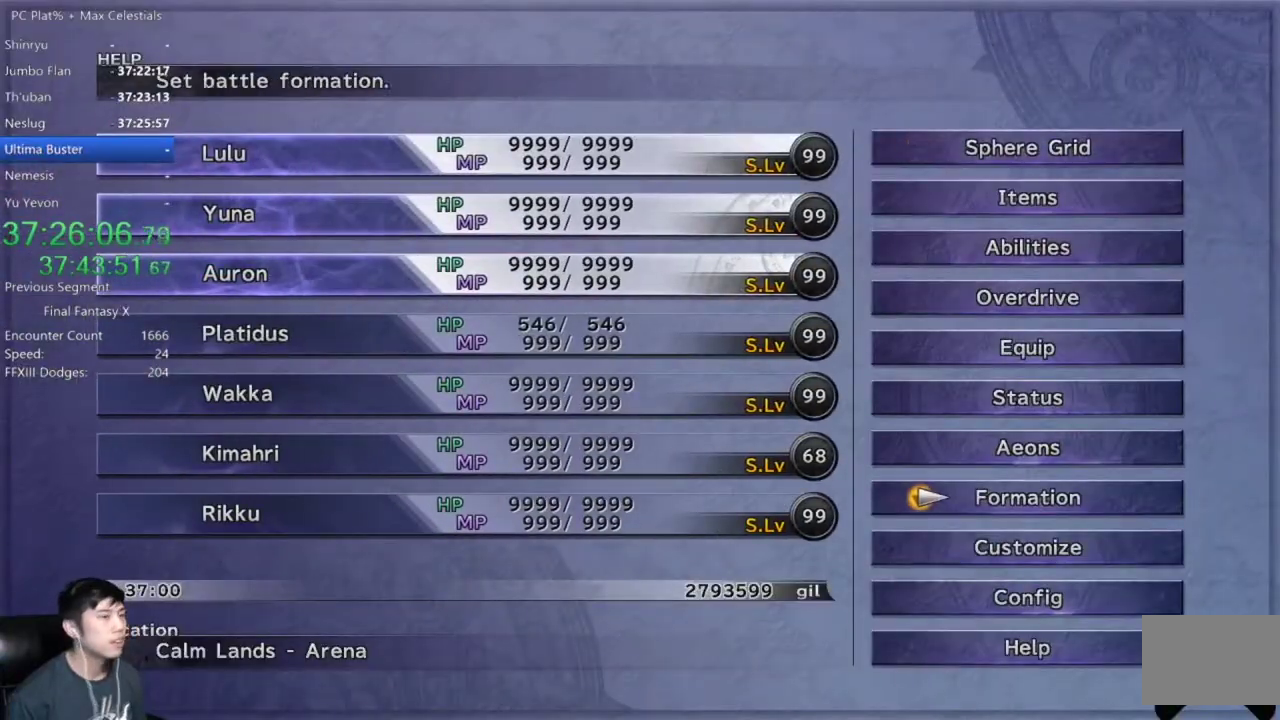
{"buttons": [], "left_stick": "center", "right_stick": "center", "events": [[101, "DPAD_UP", "up"], [167, "DPAD_UP", "down"], [234, "DPAD_UP", "up"], [367, "B", "down"], [468, "B", "up"]]}